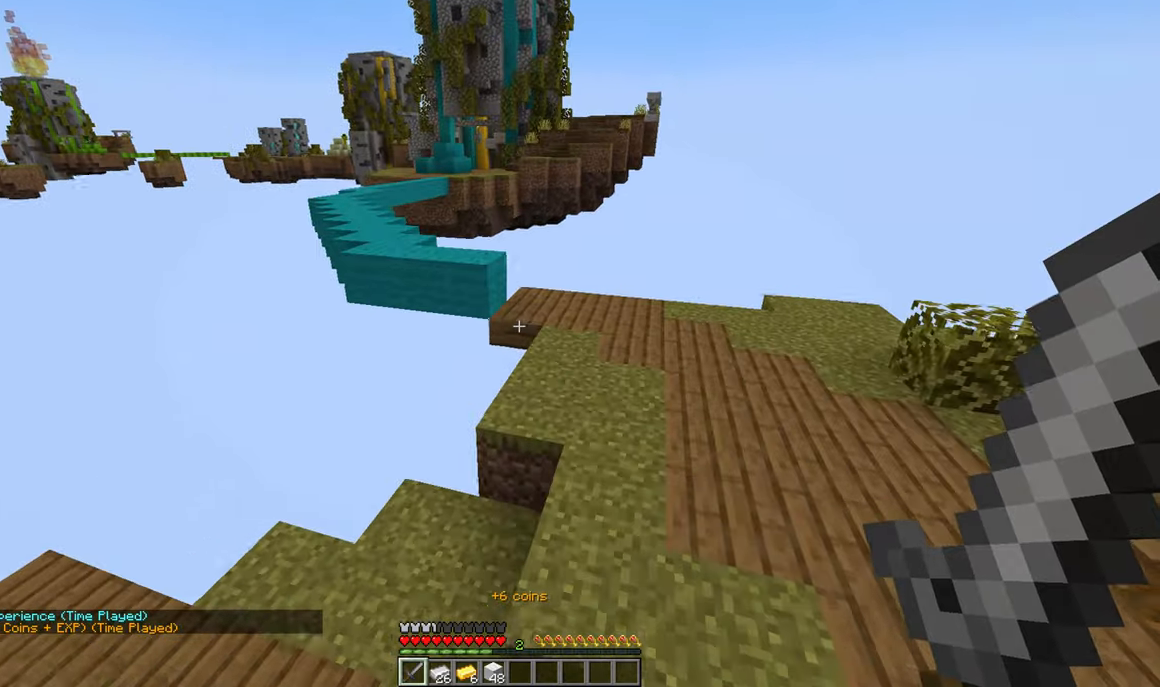
Gameplay with keyboard and mouse; each line is a JSON object with the keys and mouse buttons held at the frame after it. "events" lists presses ("down") and releases ("up") of "a", "d", "s", "w", "mouse_left" and "mouse_right" between this image and that frame as [ms after this image, input, new state], when the widget could be followed in between. "mouse_left", "mouse_right" = the "left", "right" buttons of the "mouse" list. No other keys are recorded. Fast repeated clicks can show as one long hold. Mouse movement is not recorded.
{"keys": ["w"], "mouse": [], "events": [[50, "d", "down"], [400, "d", "up"]]}
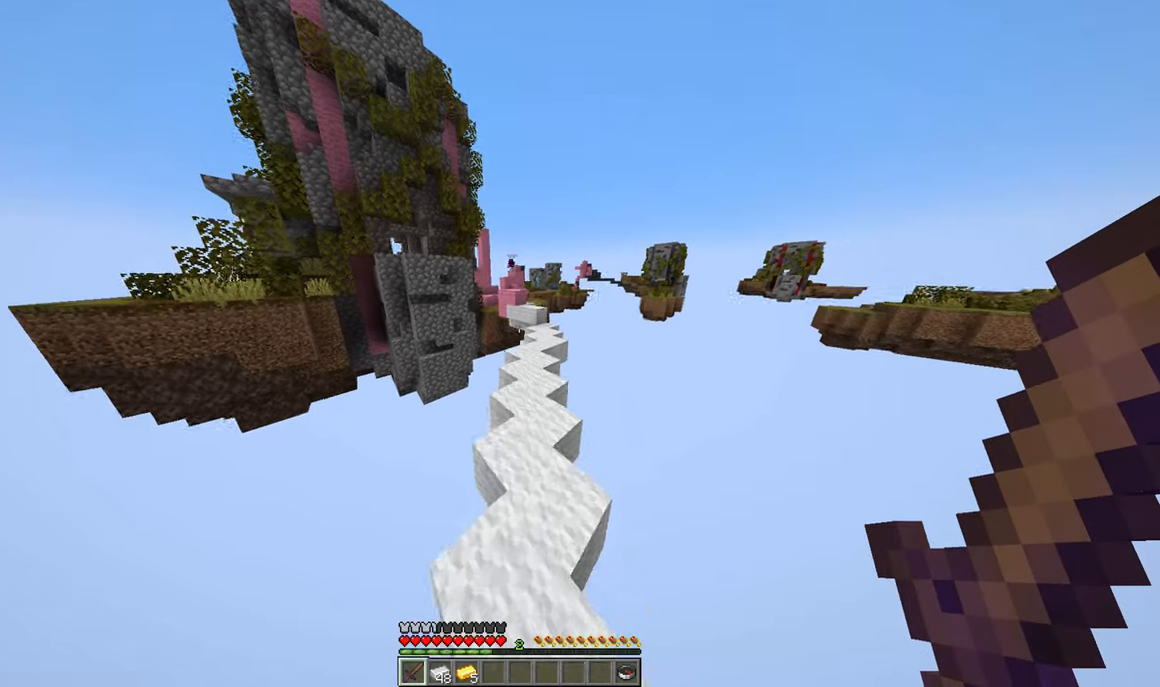
{"keys": ["d", "w"], "mouse": [], "events": [[466, "d", "down"]]}
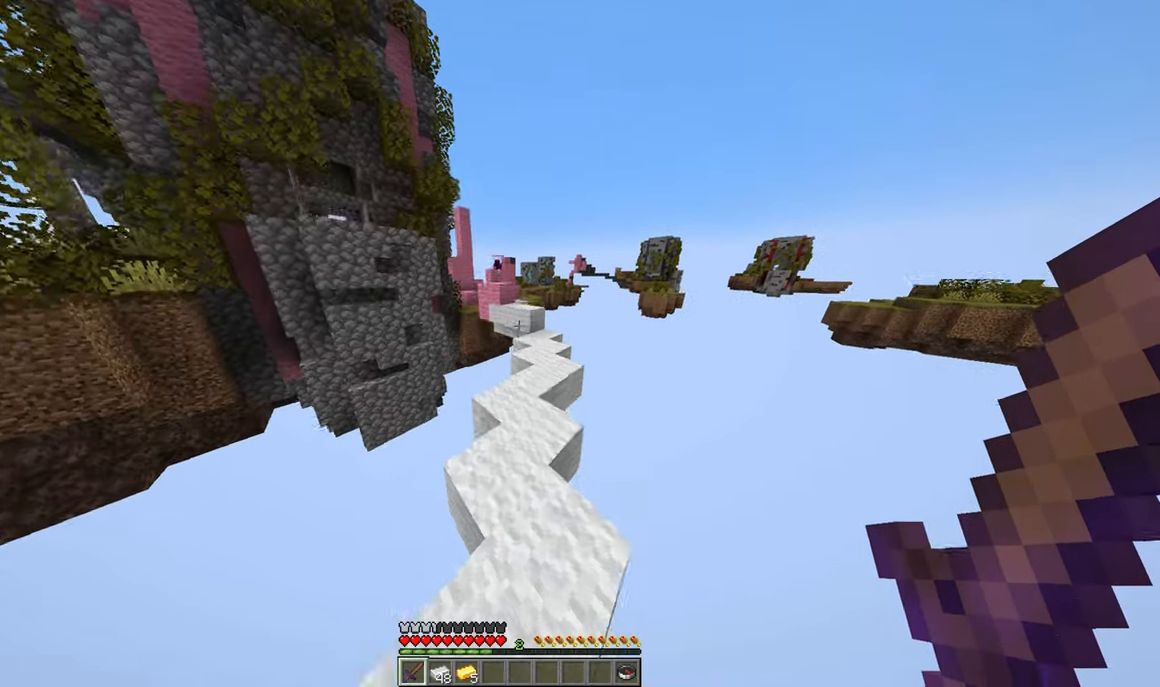
{"keys": ["d", "w"], "mouse": [], "events": [[133, "d", "up"], [433, "d", "down"]]}
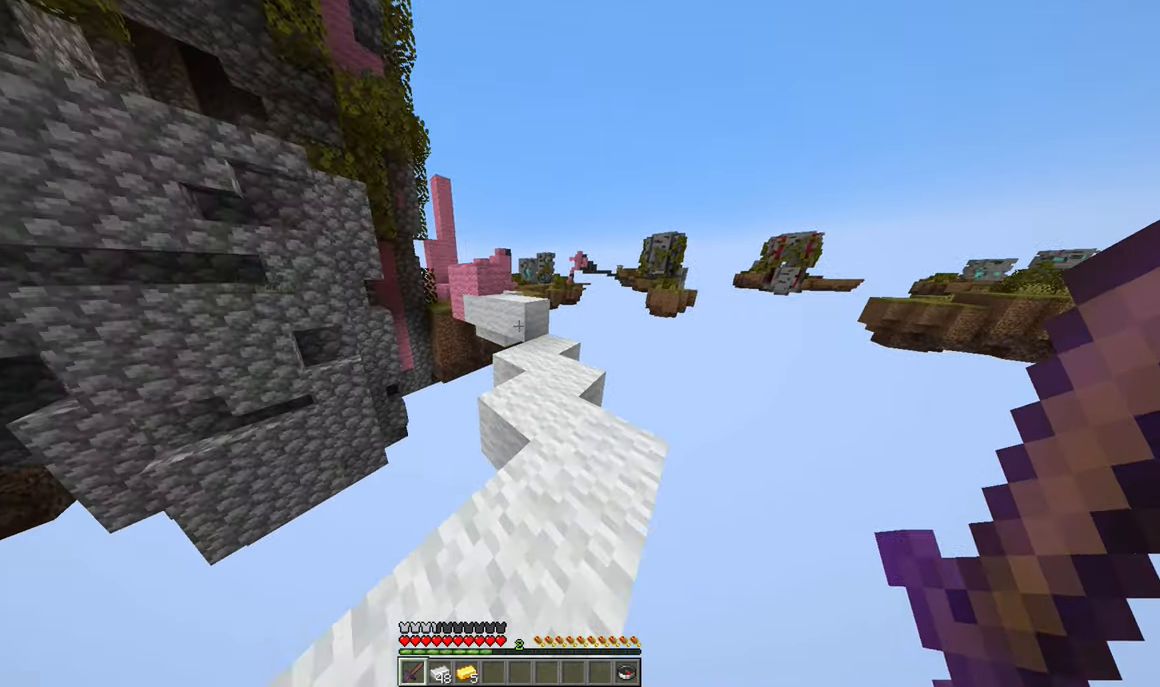
{"keys": ["w"], "mouse": [], "events": [[66, "d", "up"]]}
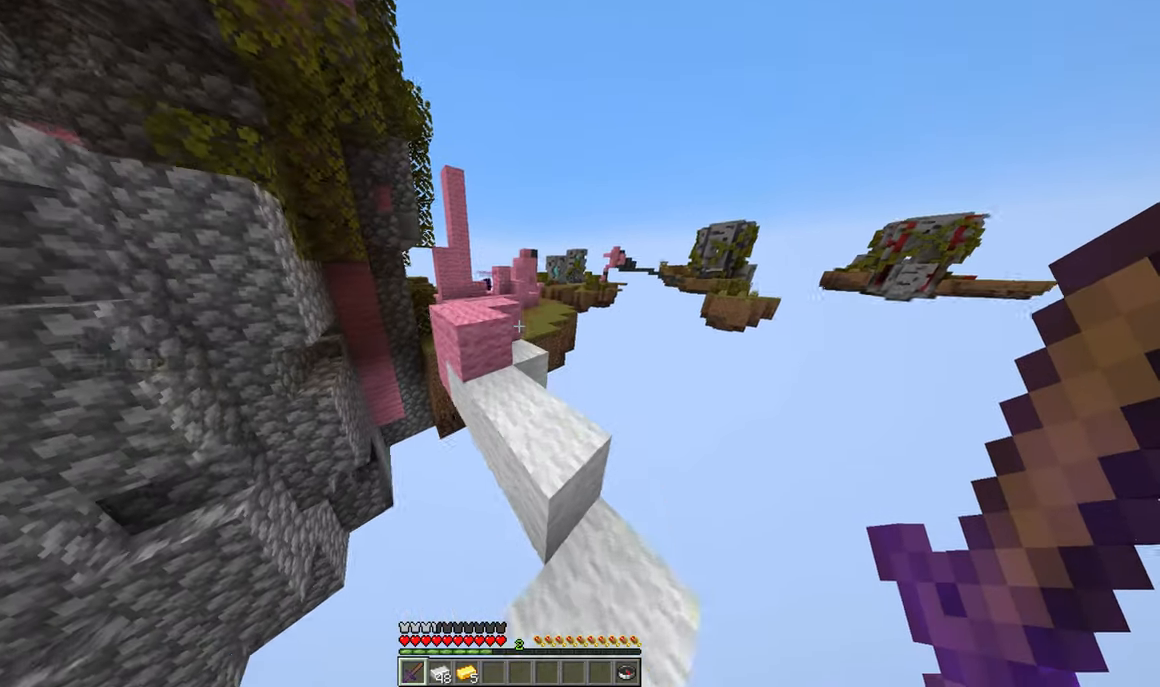
{"keys": ["a", "w"], "mouse": [], "events": [[333, "a", "down"]]}
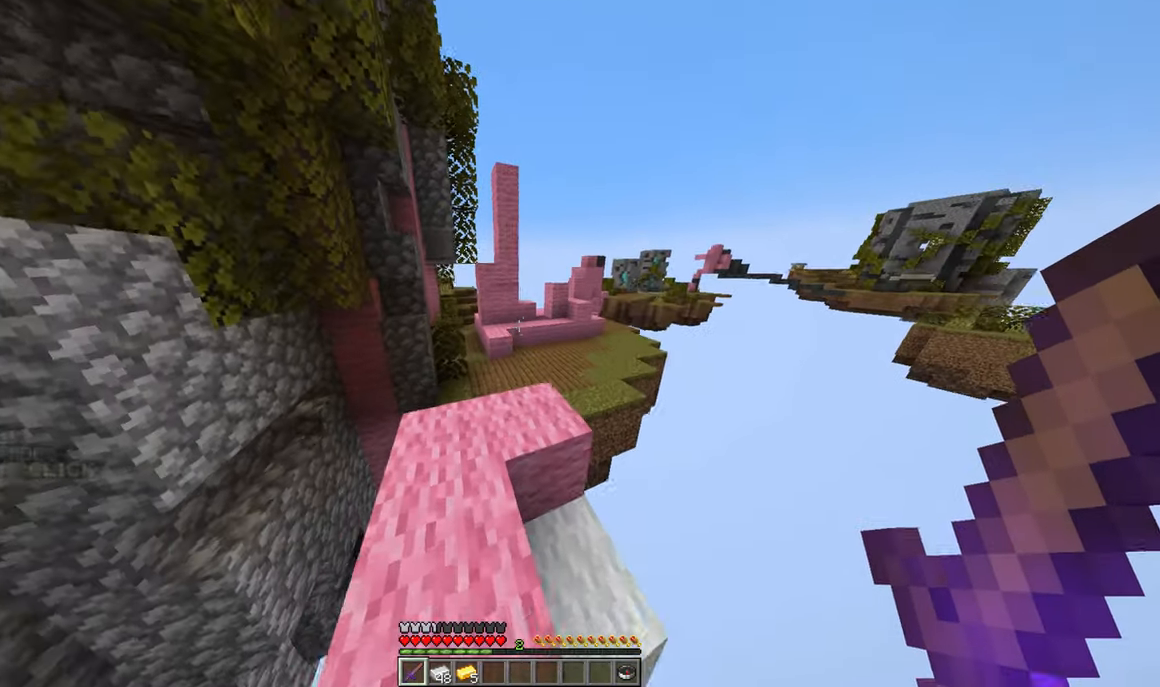
{"keys": ["w"], "mouse": [], "events": [[150, "a", "up"]]}
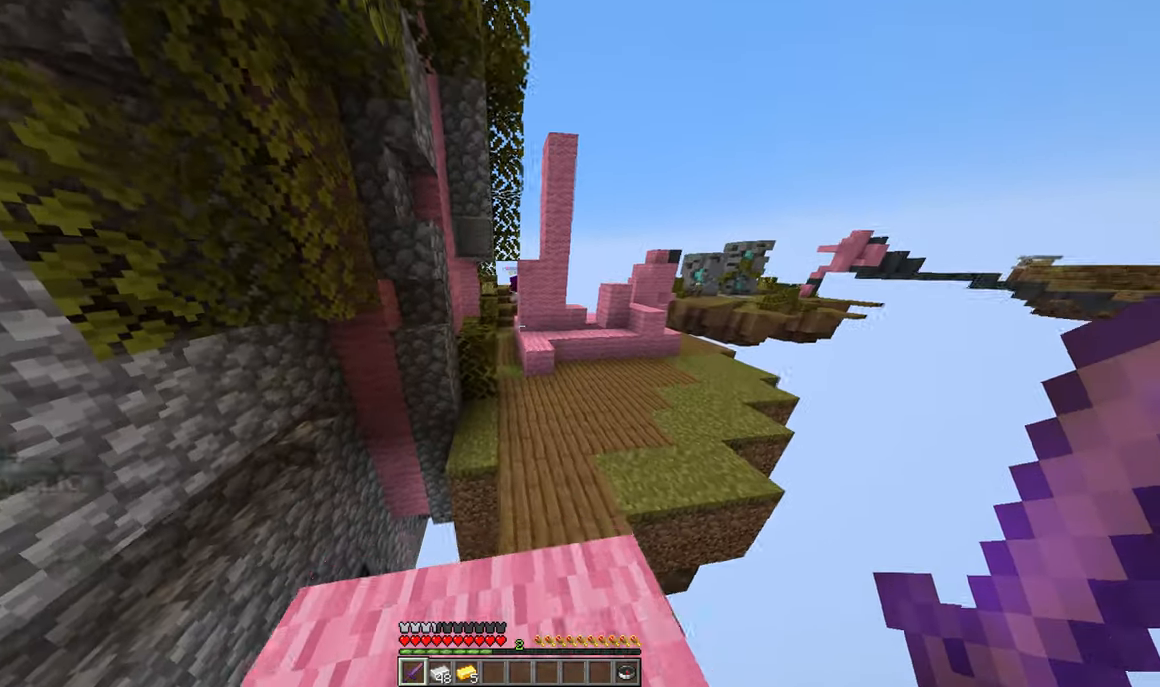
{"keys": ["d", "w"], "mouse": [], "events": [[316, "d", "down"]]}
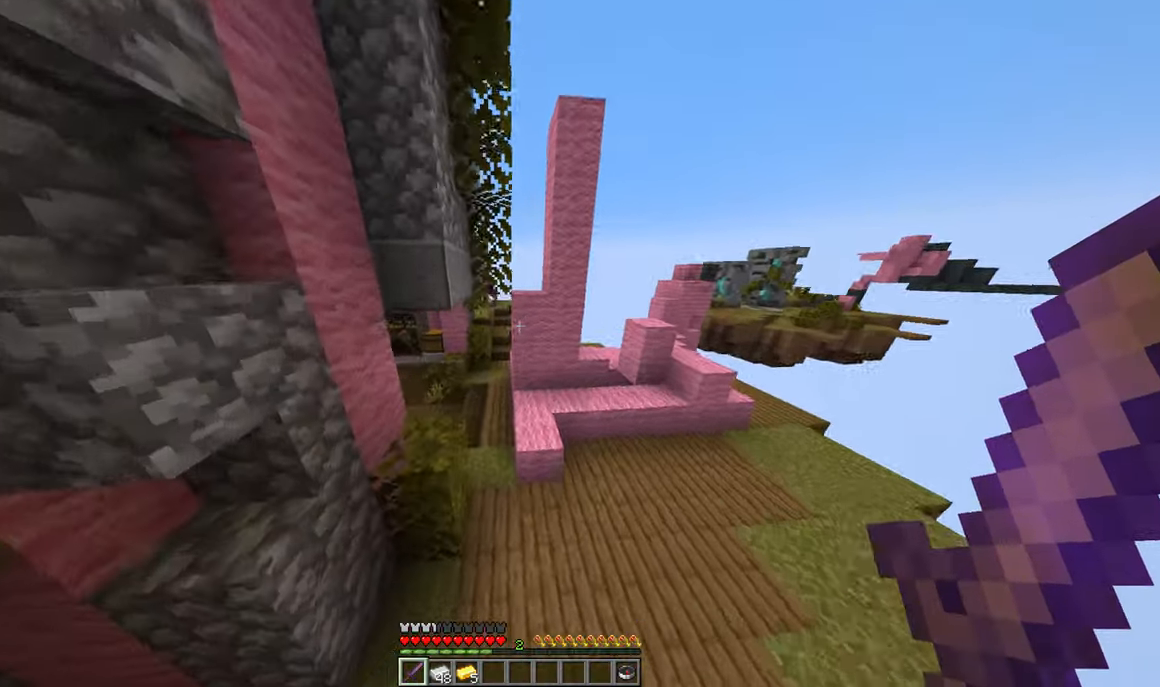
{"keys": ["a", "w"], "mouse": [], "events": [[133, "d", "up"], [233, "d", "down"], [350, "a", "down"], [400, "d", "up"]]}
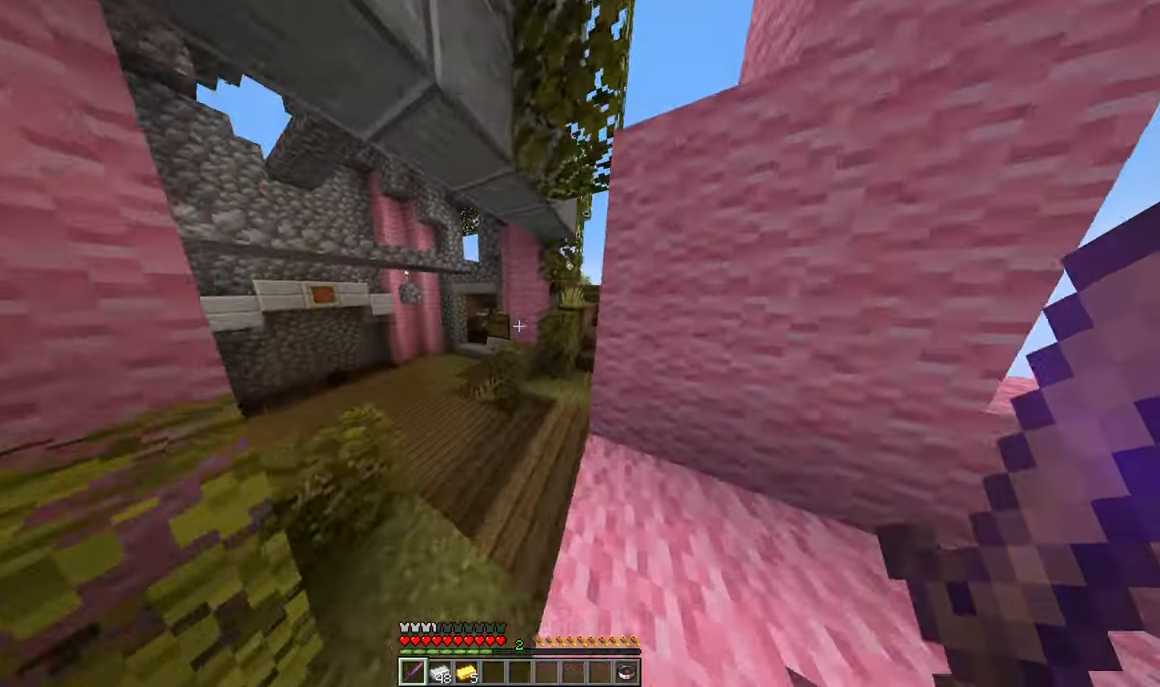
{"keys": ["w"], "mouse": [], "events": [[200, "a", "up"]]}
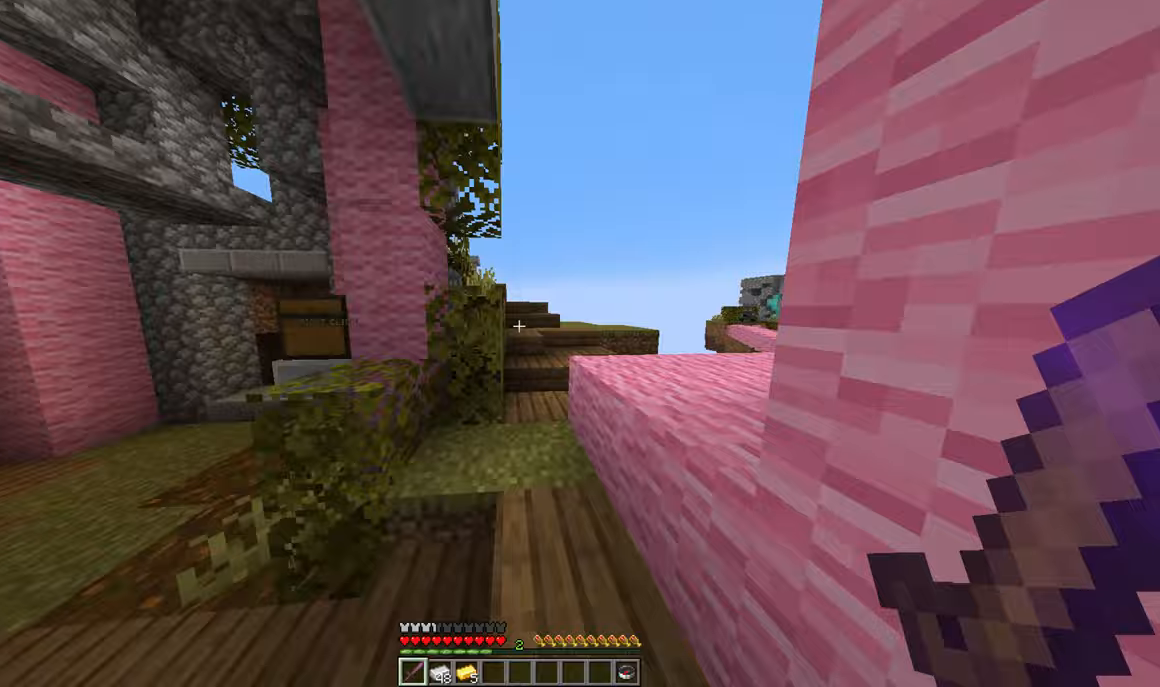
{"keys": ["d", "w"], "mouse": [], "events": [[167, "d", "down"]]}
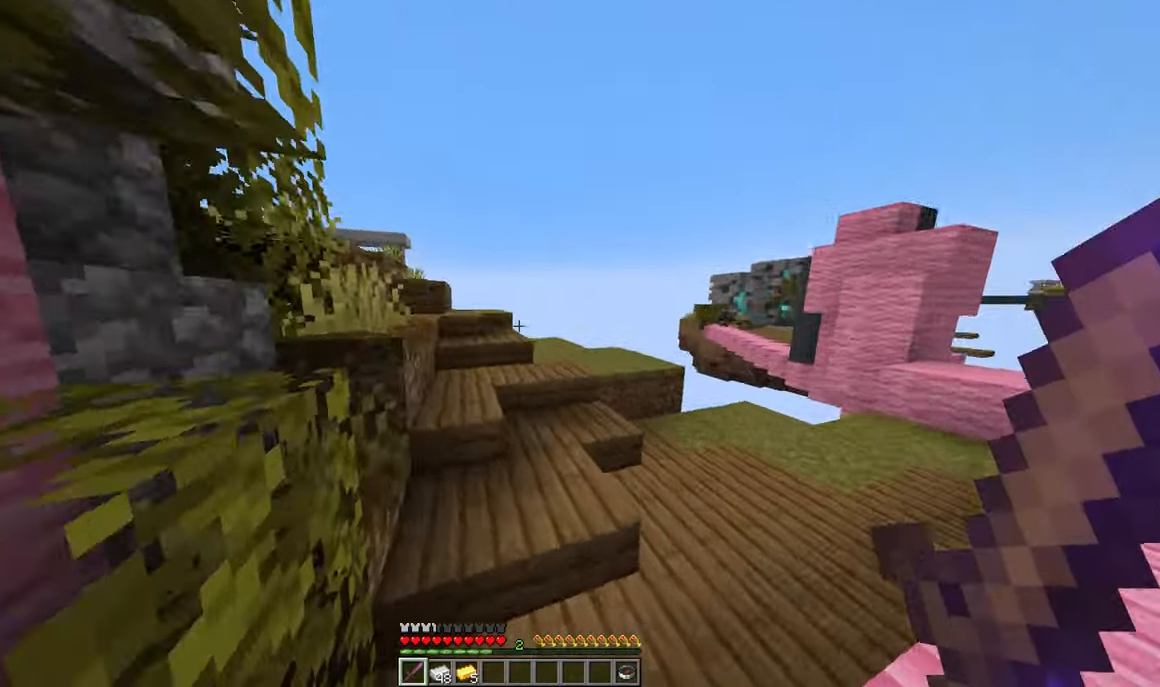
{"keys": ["d", "w"], "mouse": [], "events": [[150, "d", "up"], [400, "d", "down"]]}
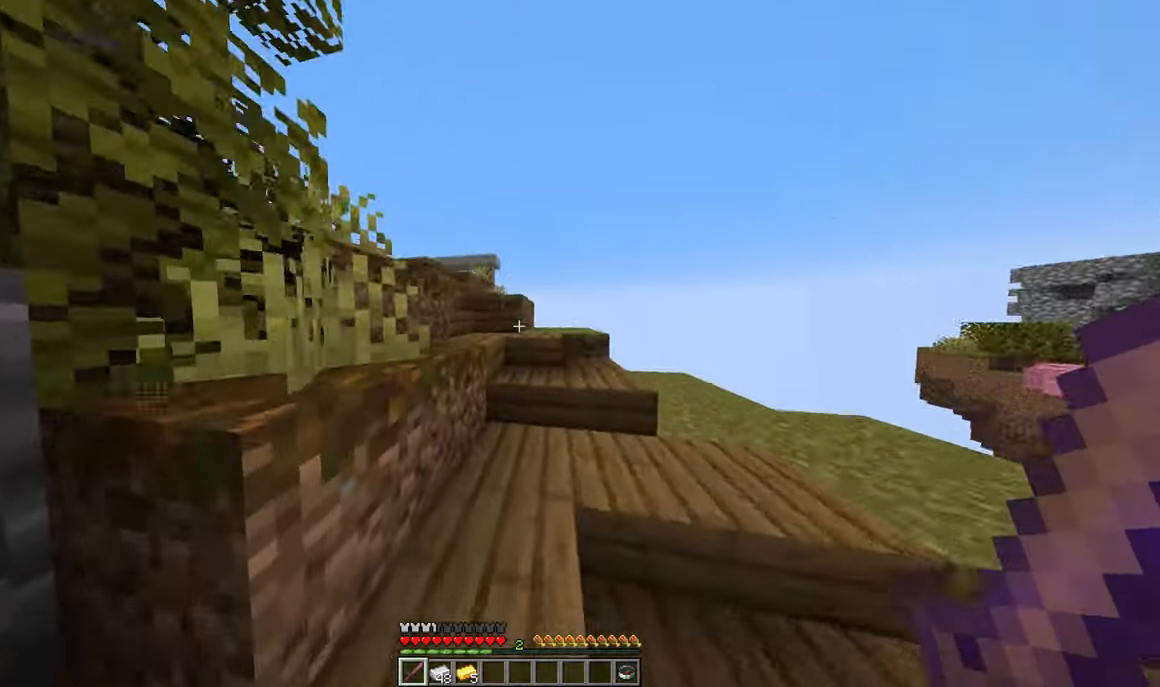
{"keys": ["w"], "mouse": [], "events": [[317, "d", "up"]]}
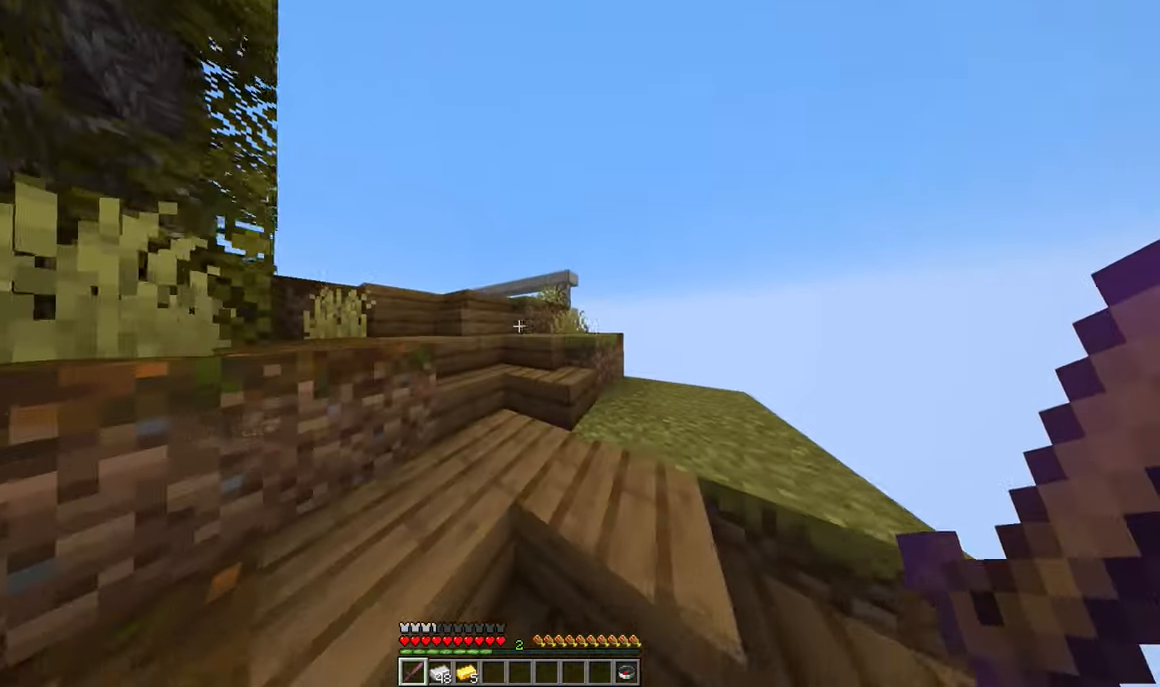
{"keys": ["w"], "mouse": [], "events": []}
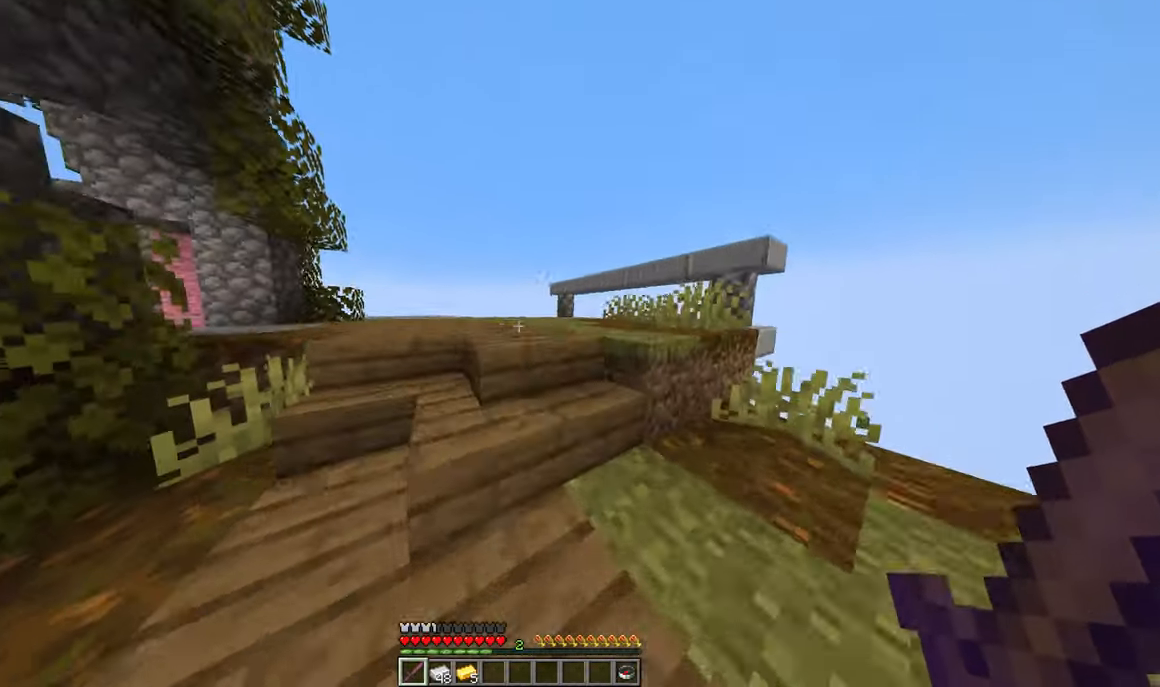
{"keys": ["d", "w"], "mouse": [], "events": [[483, "d", "down"]]}
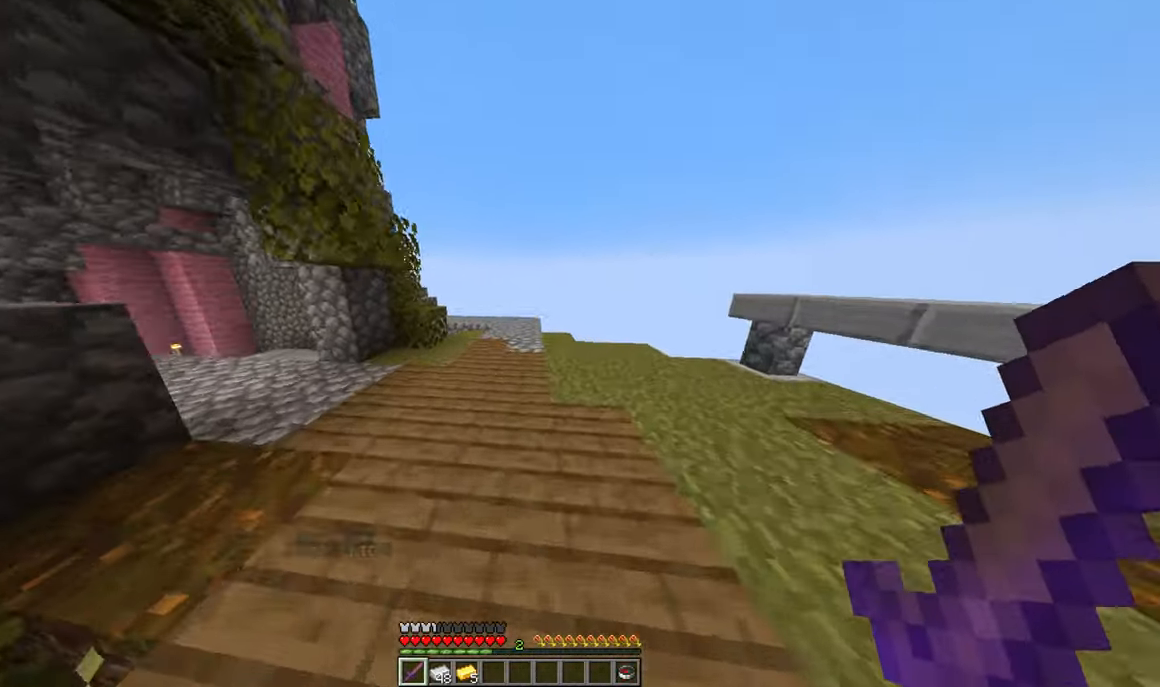
{"keys": ["w"], "mouse": [], "events": [[167, "d", "up"], [233, "d", "down"], [433, "d", "up"]]}
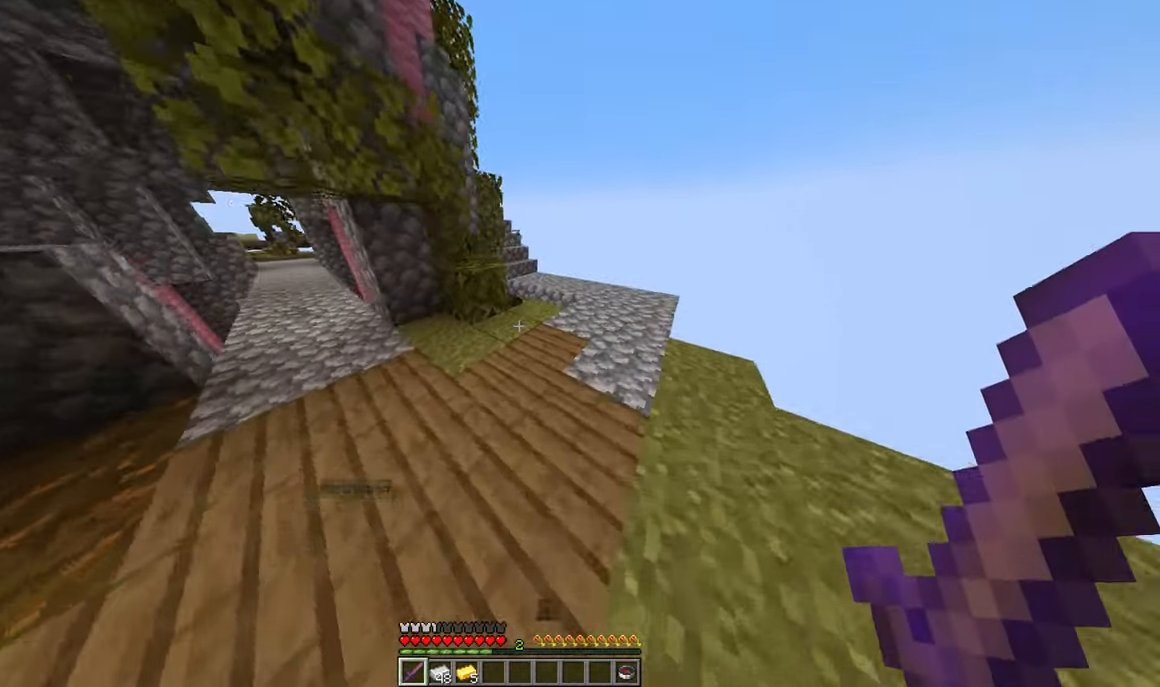
{"keys": ["d", "w"], "mouse": [], "events": [[267, "d", "down"]]}
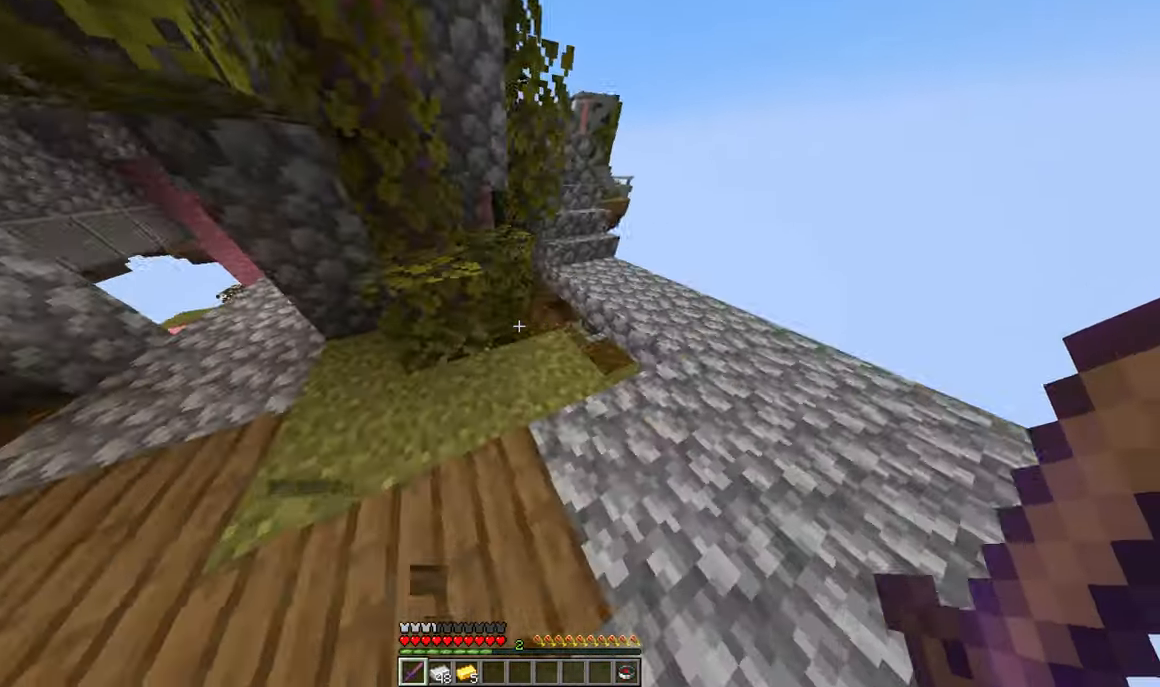
{"keys": ["d", "w"], "mouse": [], "events": []}
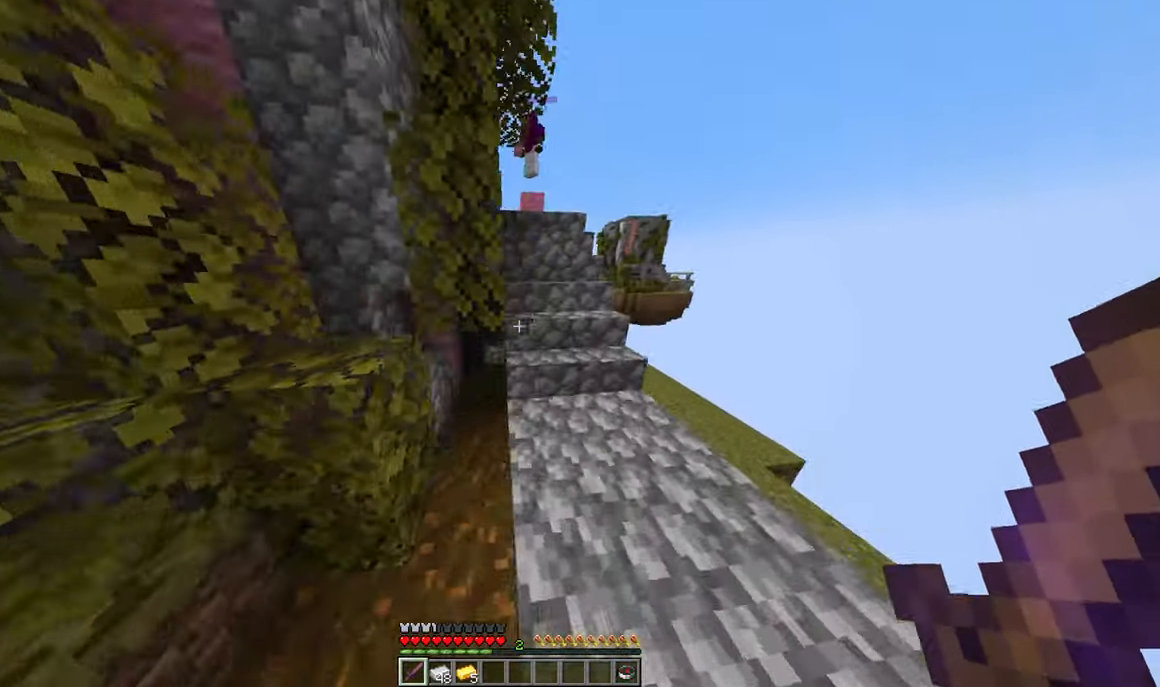
{"keys": ["w"], "mouse": [], "events": [[200, "d", "up"]]}
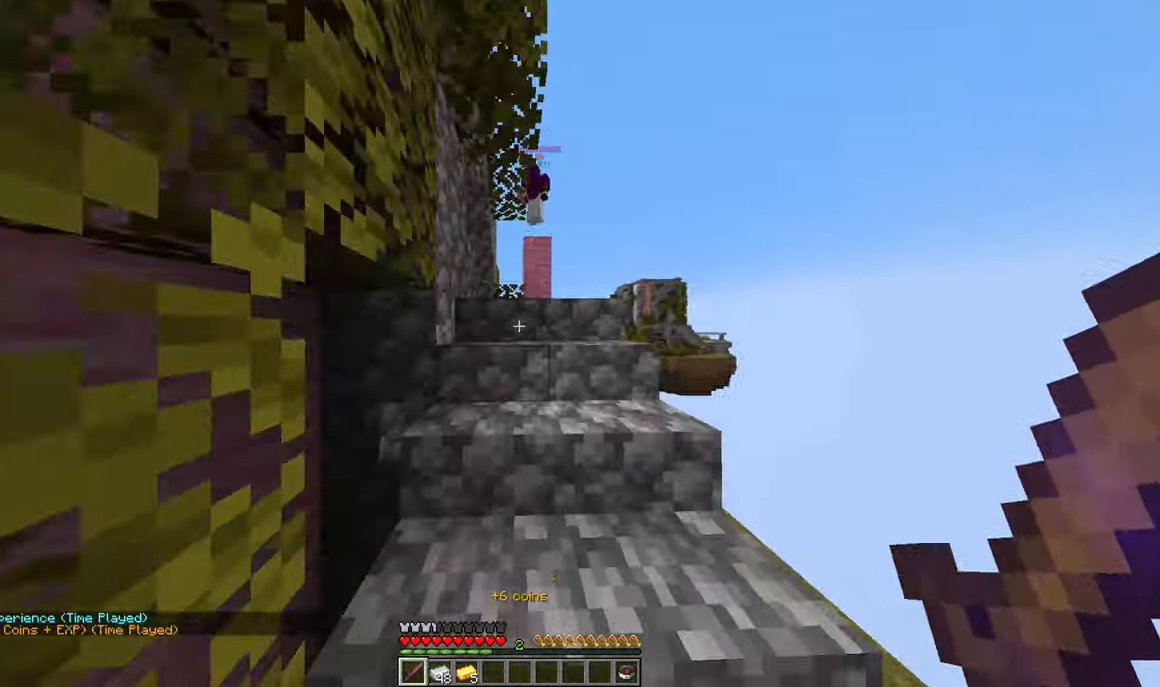
{"keys": ["w"], "mouse": [], "events": [[283, "d", "down"], [500, "d", "up"]]}
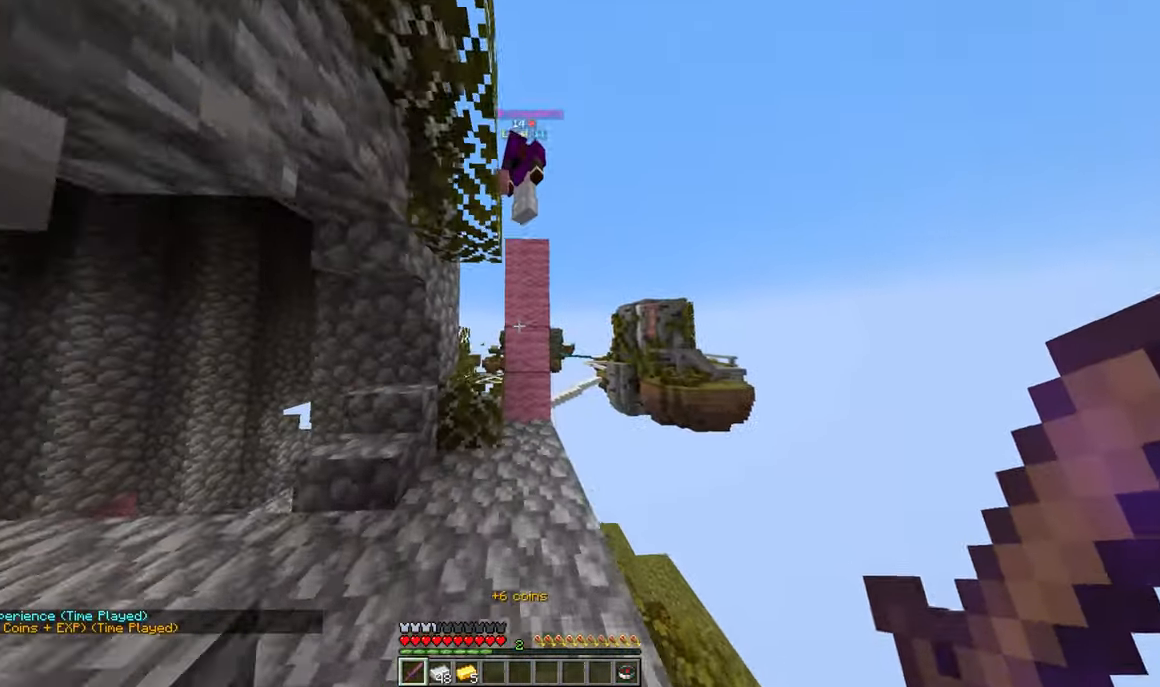
{"keys": ["a", "w"], "mouse": [], "events": [[417, "a", "down"]]}
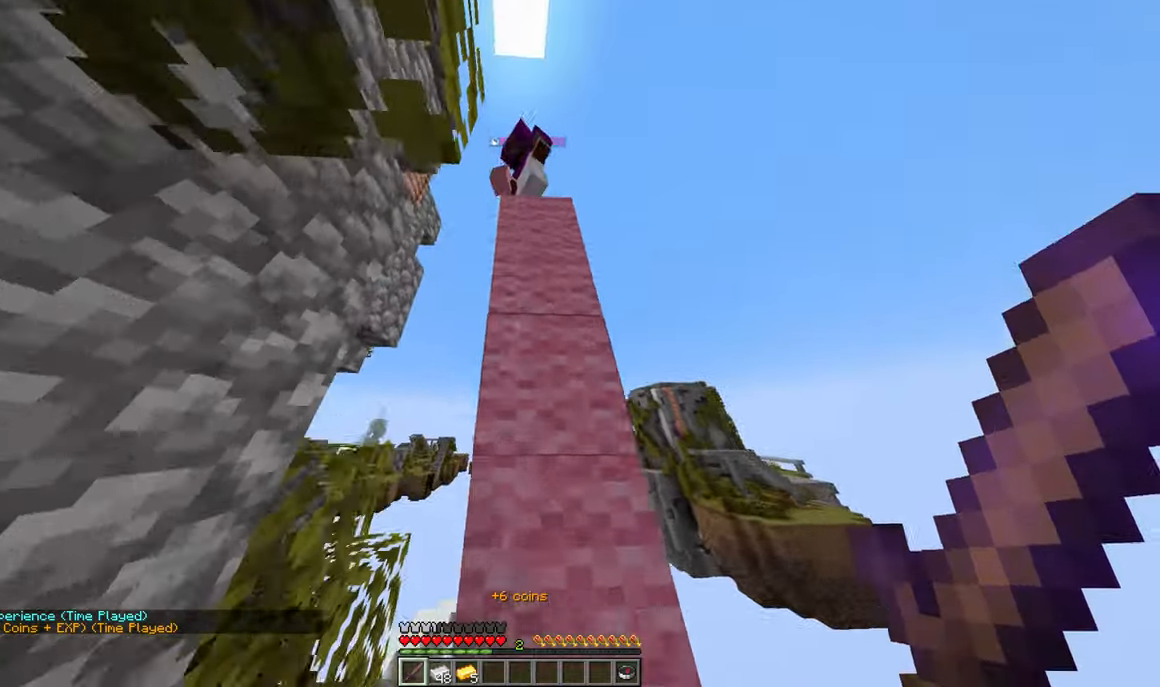
{"keys": [], "mouse": ["left"], "events": [[284, "w", "up"], [334, "a", "up"], [334, "mouse_left", "down"]]}
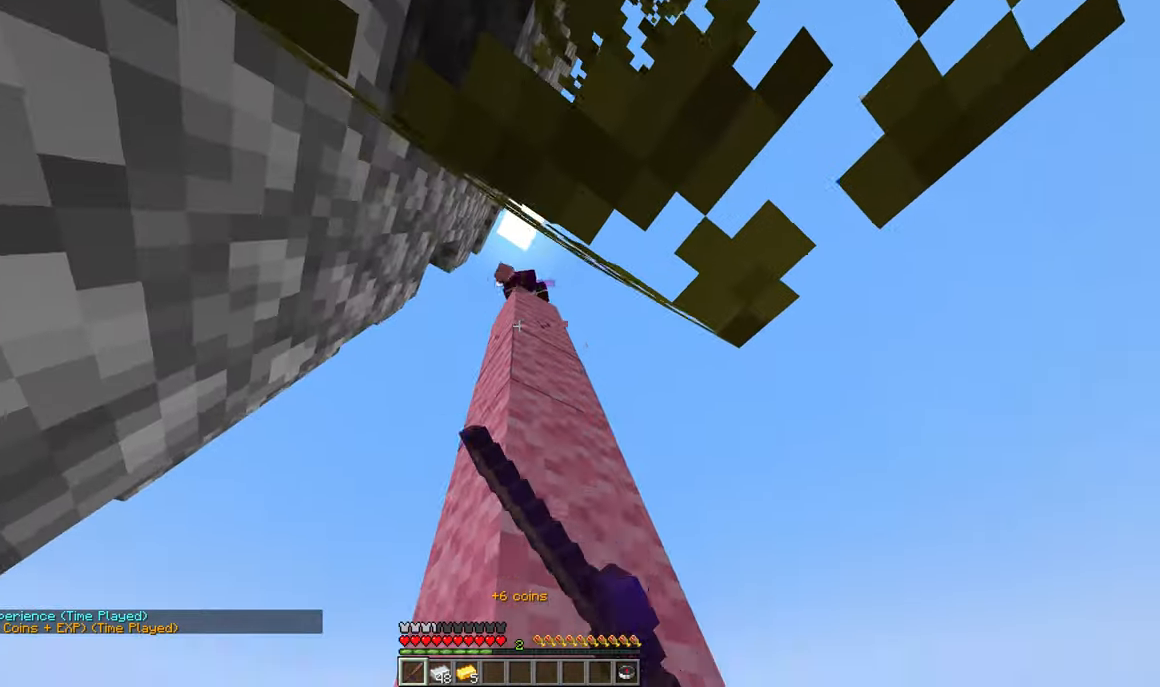
{"keys": [], "mouse": ["left"], "events": []}
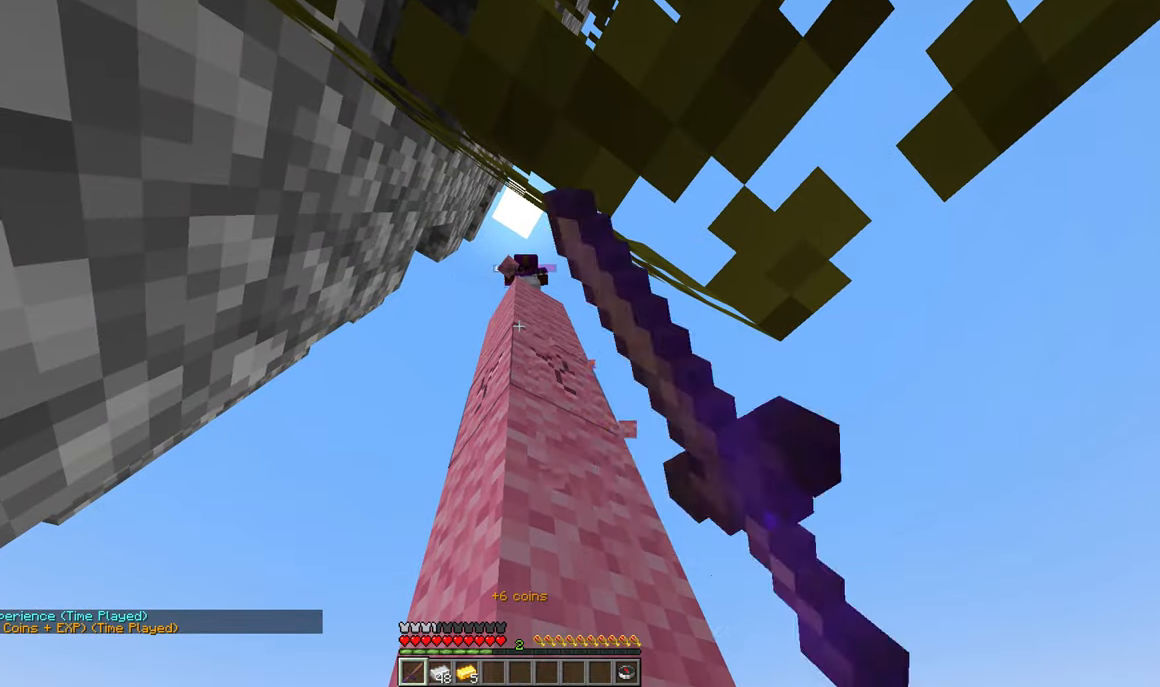
{"keys": [], "mouse": ["left"], "events": []}
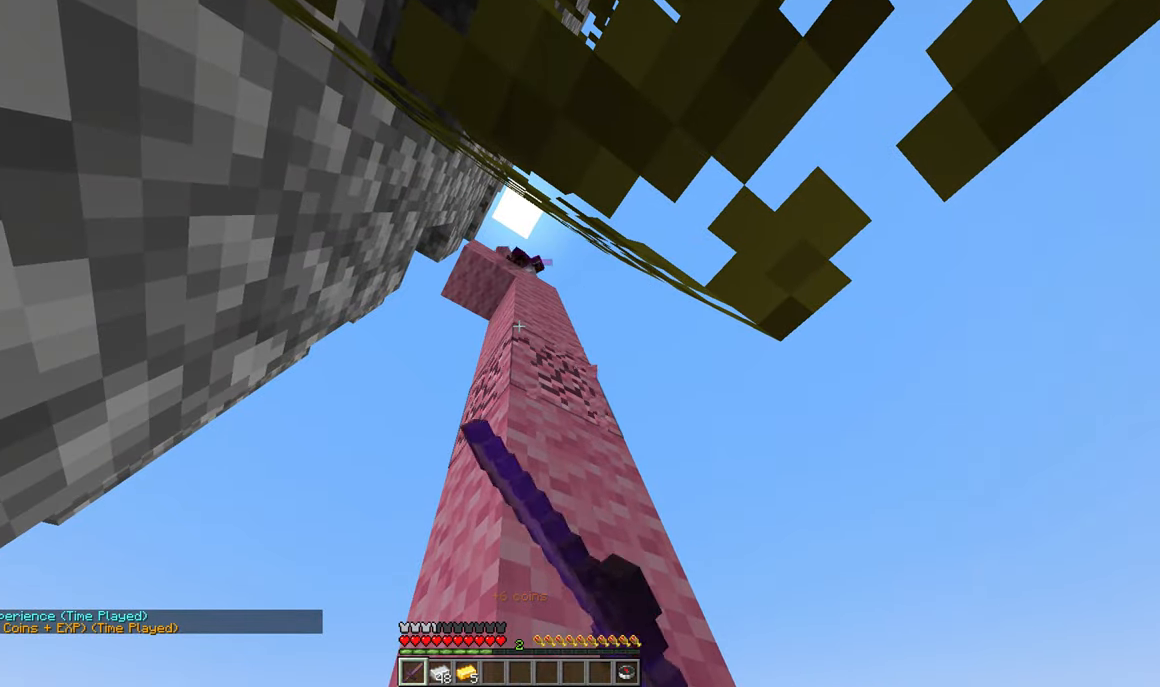
{"keys": [], "mouse": ["left"], "events": []}
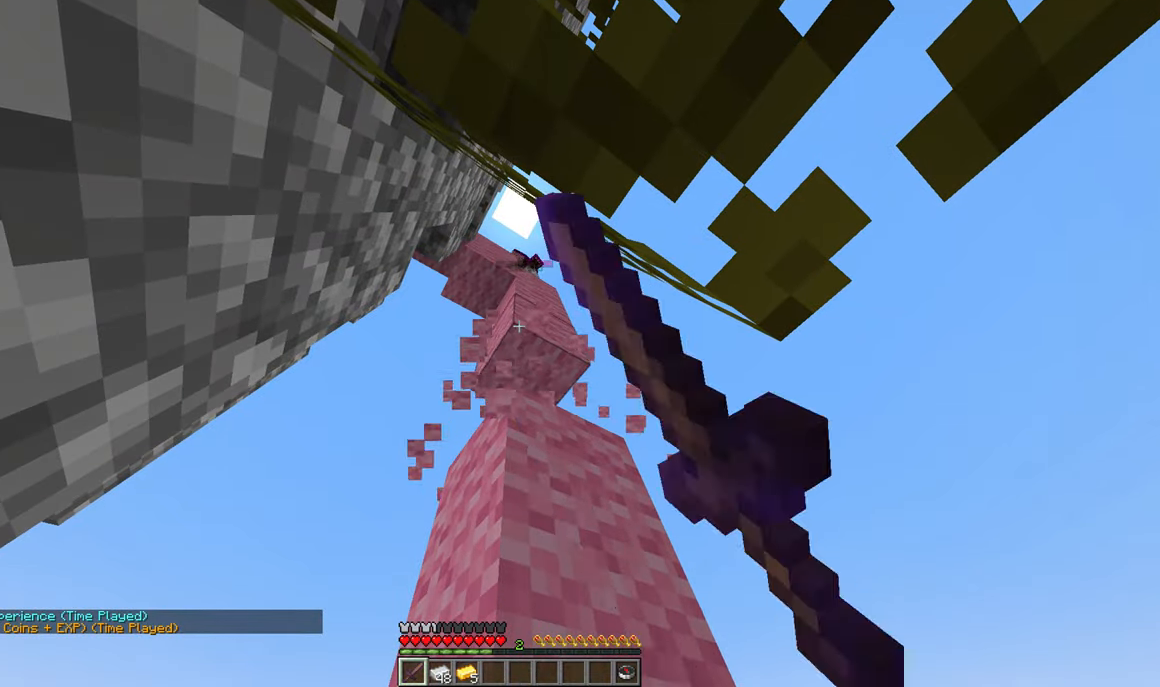
{"keys": ["a", "s"], "mouse": [], "events": [[100, "d", "down"], [200, "mouse_left", "up"], [200, "s", "down"], [334, "d", "up"], [350, "a", "down"]]}
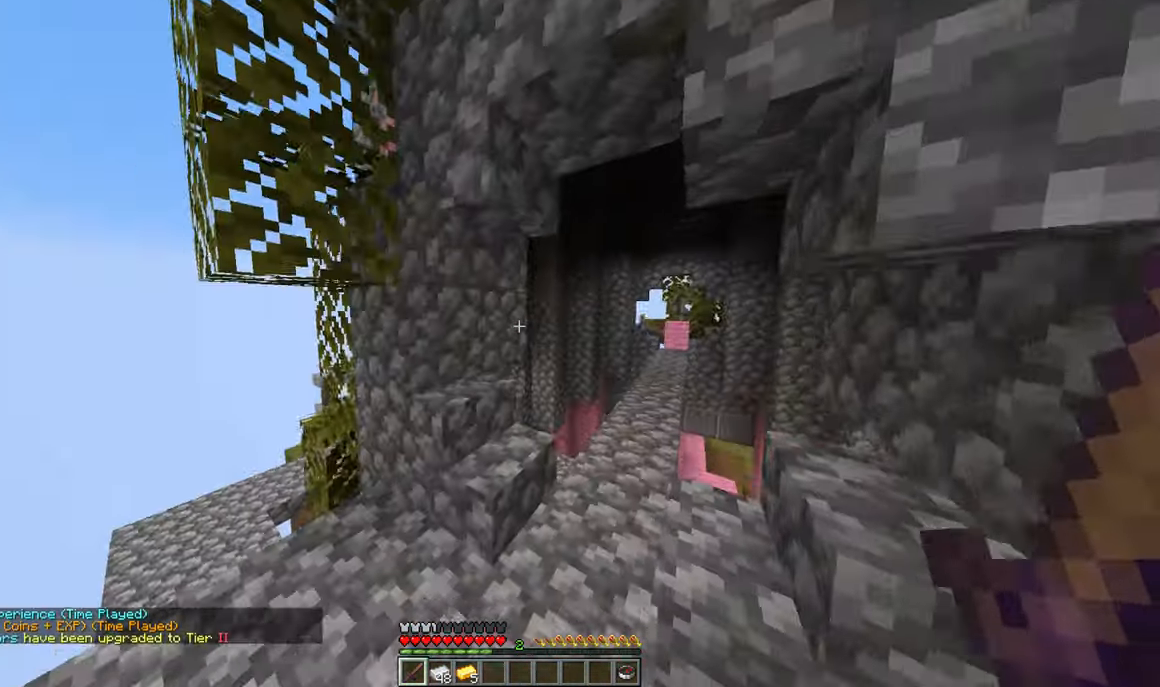
{"keys": ["a", "w"], "mouse": [], "events": [[17, "s", "up"], [67, "w", "down"], [317, "a", "up"], [417, "a", "down"]]}
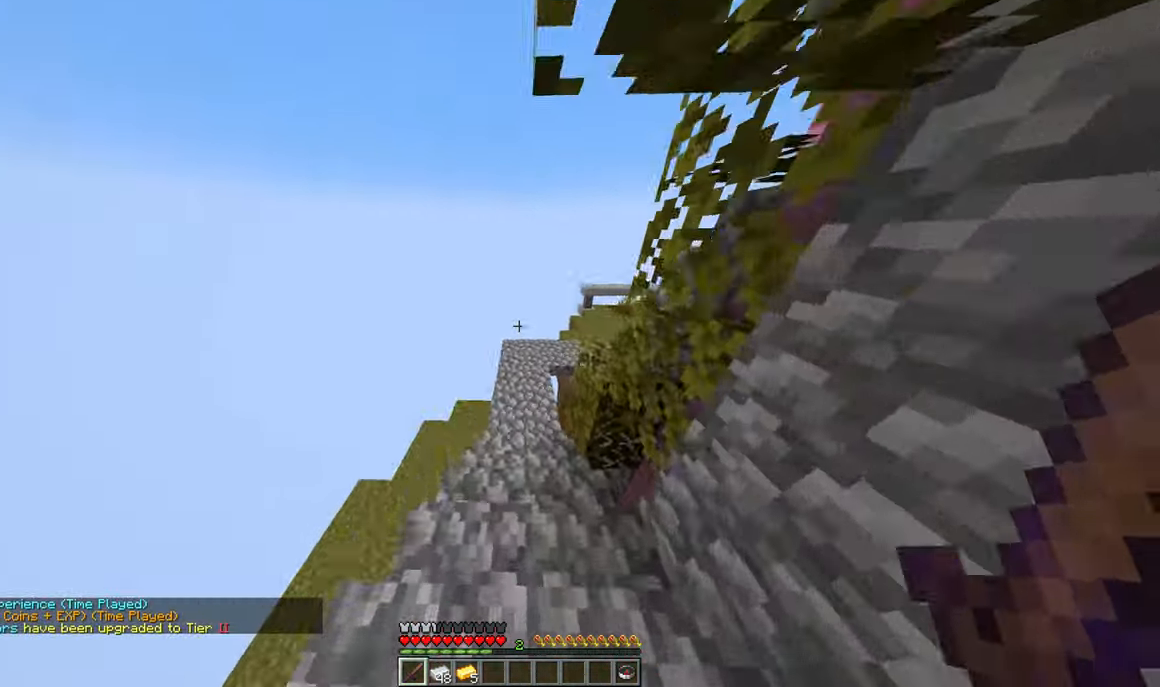
{"keys": ["w"], "mouse": [], "events": [[34, "a", "up"]]}
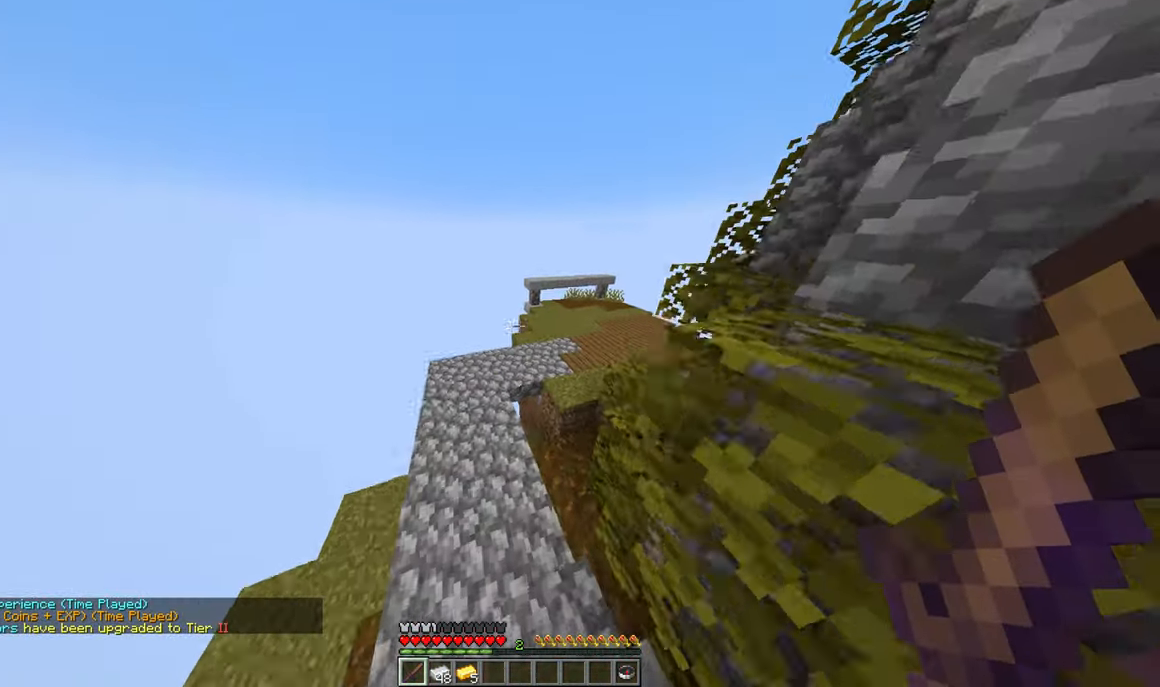
{"keys": ["w"], "mouse": [], "events": []}
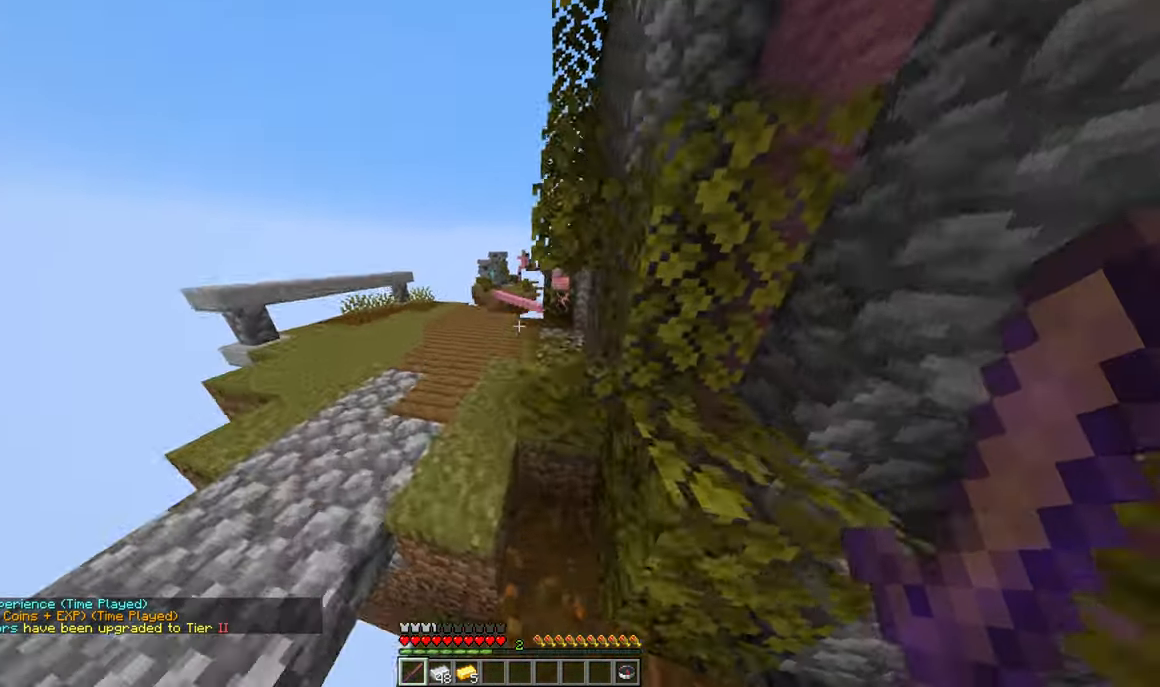
{"keys": ["w"], "mouse": [], "events": [[167, "a", "down"], [434, "a", "up"]]}